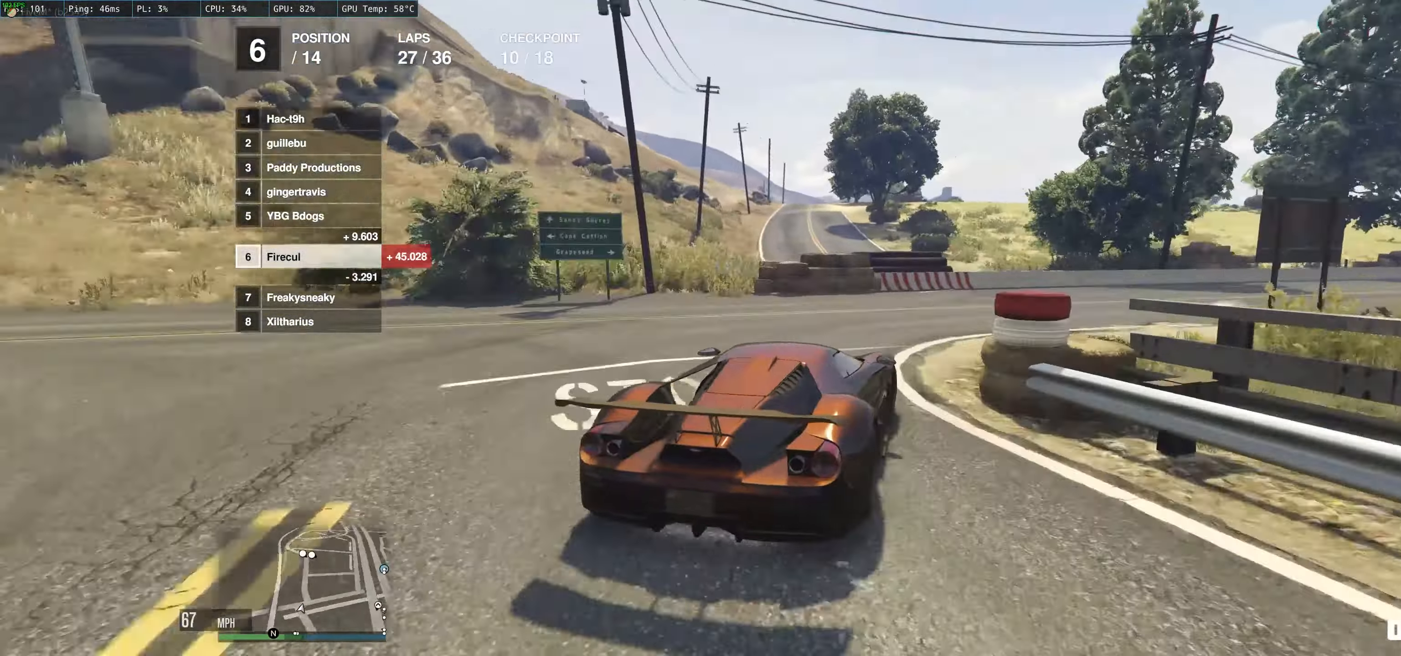
Gameplay with a controller (Xbox layout); each line is a JSON object with the inputs held at the frame after it. "events" lists button and stick changes between this image and that frame as [ms after this image, input, new state], when the widget could be followed in between. Not read: L3 R3.
{"buttons": ["R2"], "left_stick": "center", "right_stick": "center", "events": [[200, "left_stick", "center"], [300, "left_stick", "right"], [483, "left_stick", "center"]]}
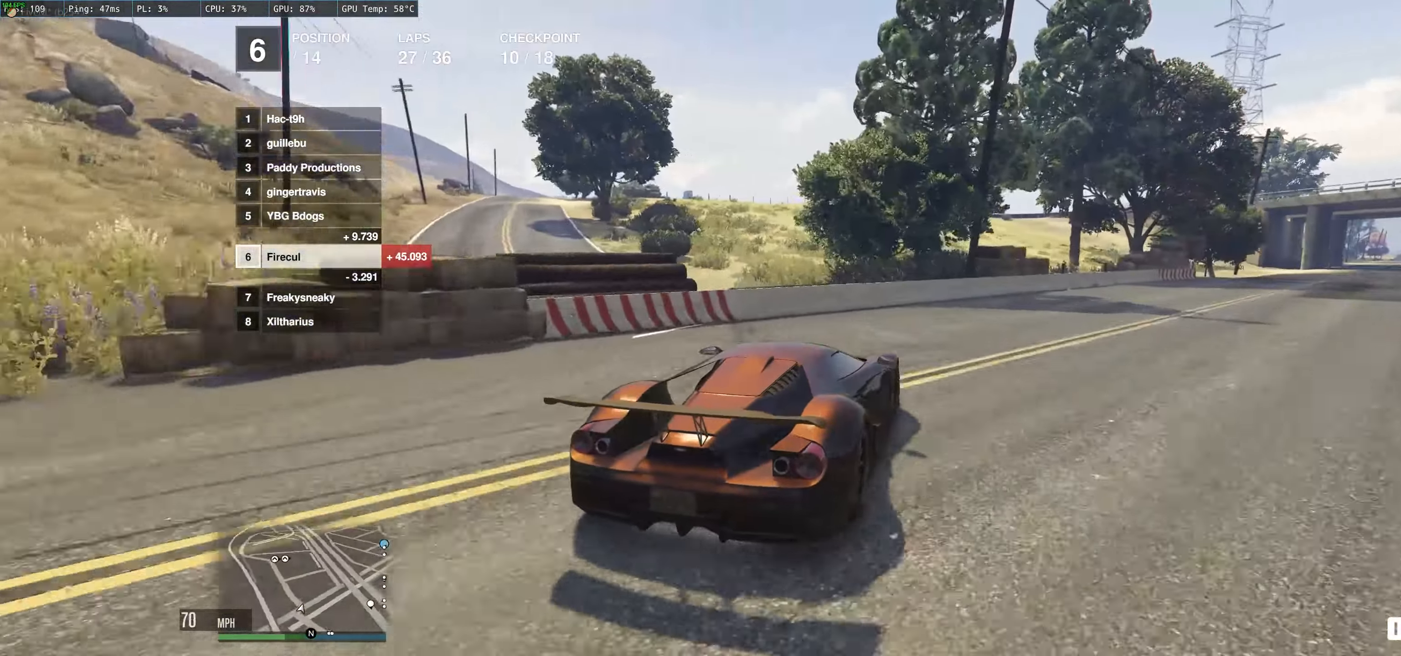
{"buttons": ["R2"], "left_stick": "center", "right_stick": "center", "events": [[83, "left_stick", "right"], [250, "left_stick", "center"], [317, "left_stick", "right"], [500, "left_stick", "center"]]}
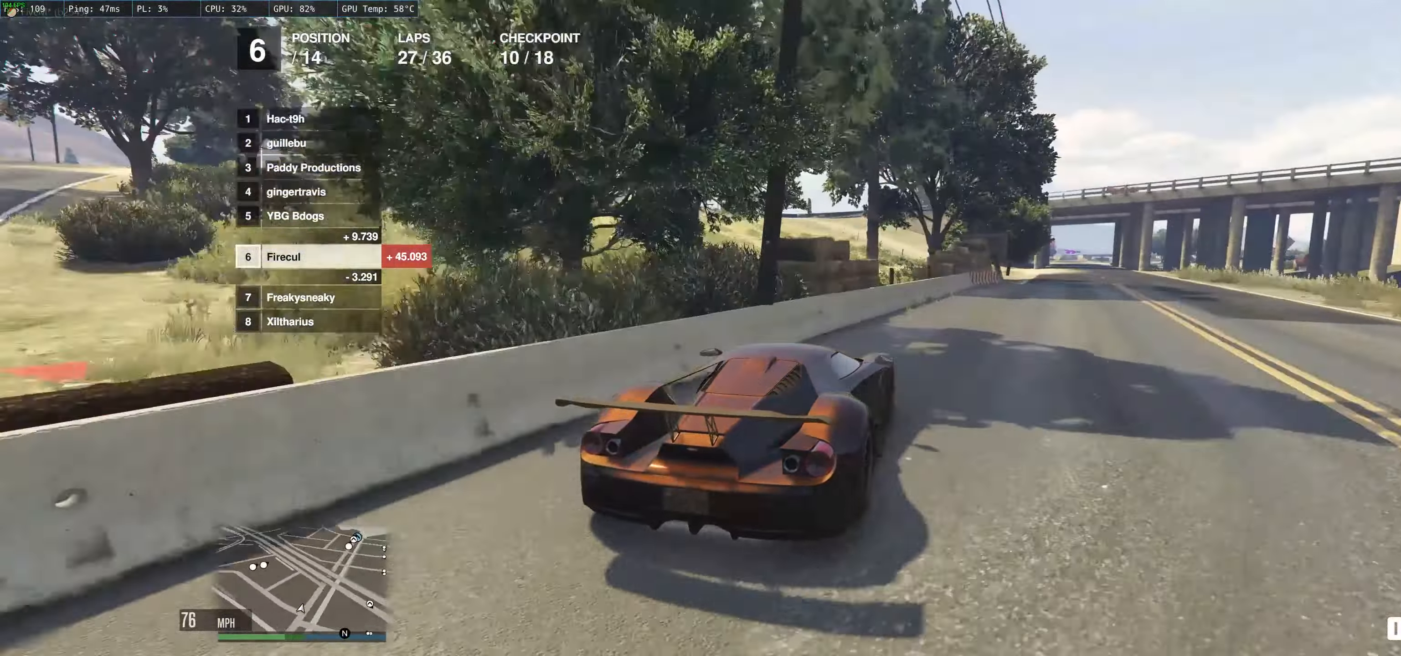
{"buttons": ["R2"], "left_stick": "up-left", "right_stick": "center", "events": [[117, "left_stick", "right"], [300, "left_stick", "up-left"]]}
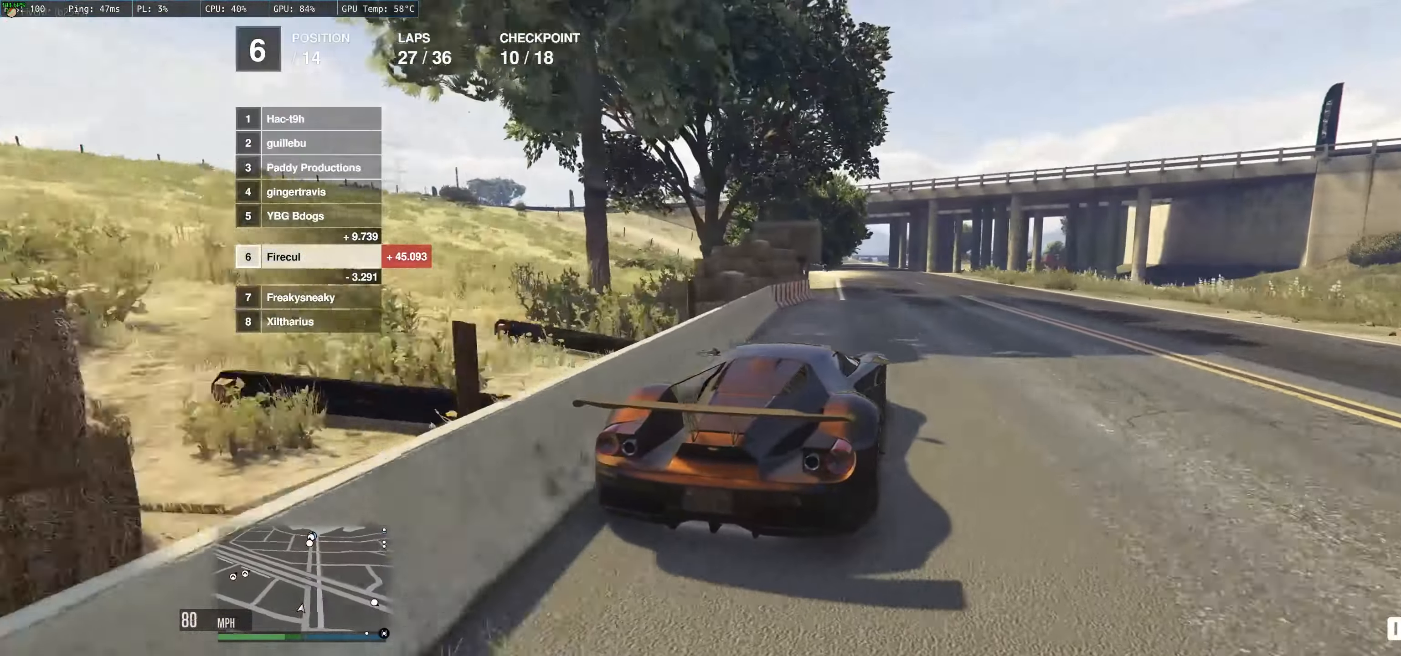
{"buttons": ["R2"], "left_stick": "center", "right_stick": "center", "events": [[450, "left_stick", "center"]]}
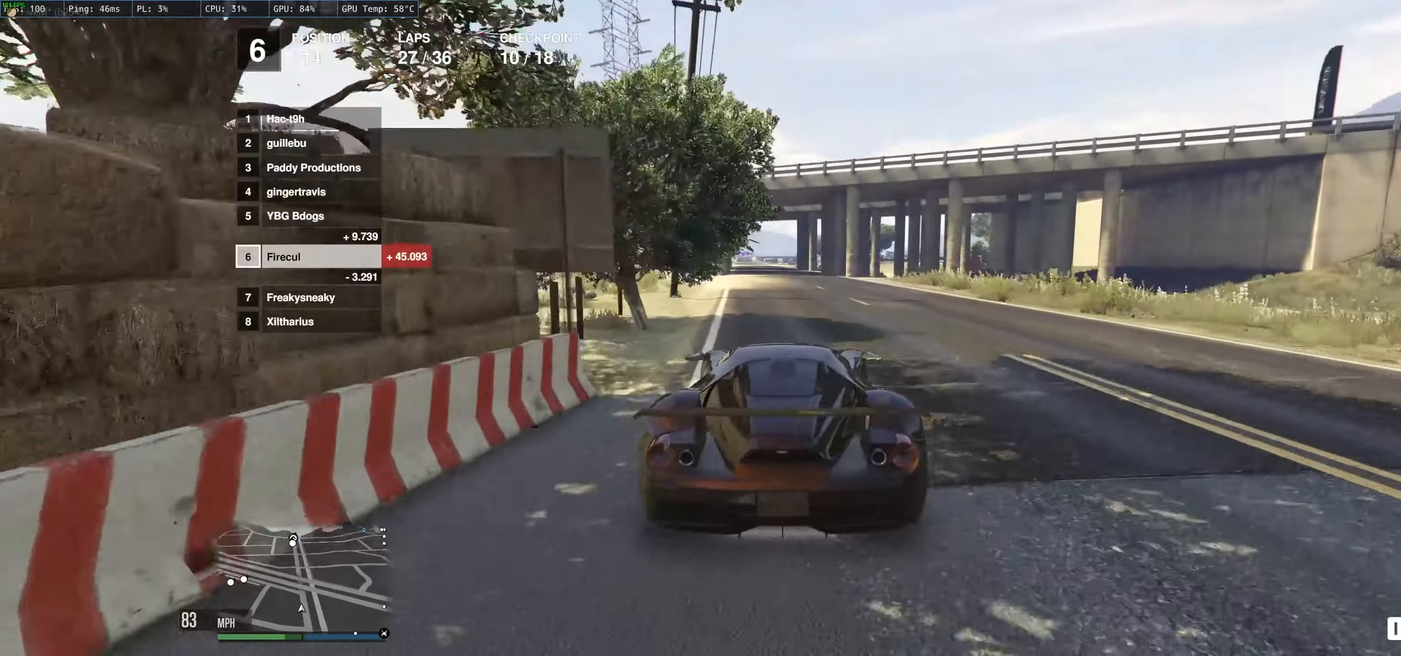
{"buttons": ["R2"], "left_stick": "up-left", "right_stick": "center", "events": [[350, "left_stick", "up-left"]]}
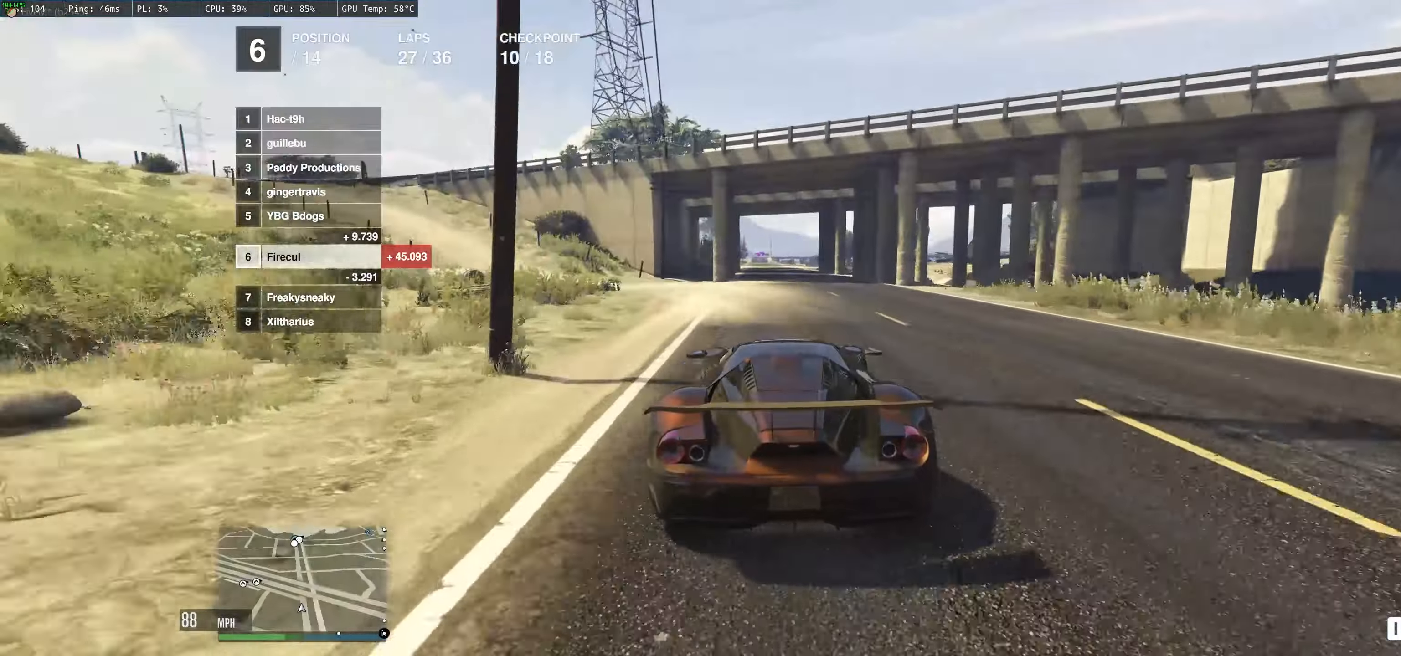
{"buttons": ["R2"], "left_stick": "up-left", "right_stick": "center", "events": []}
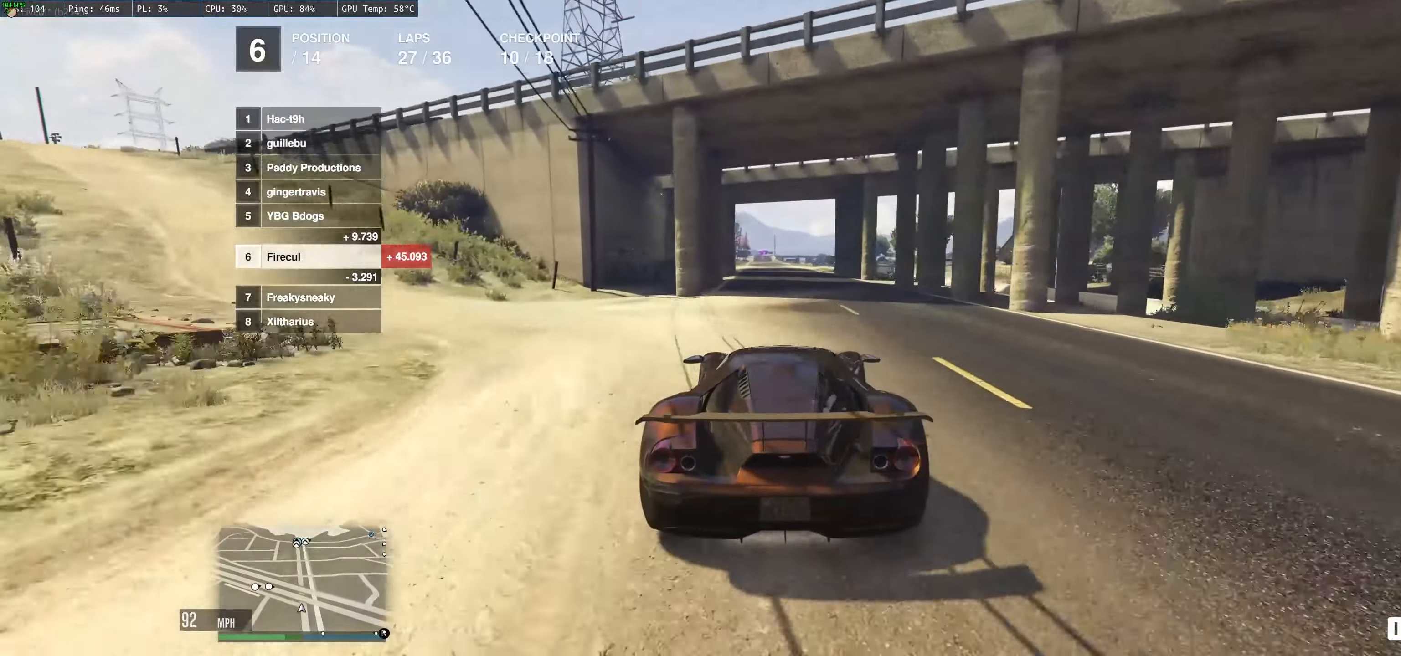
{"buttons": ["R2"], "left_stick": "left", "right_stick": "center", "events": [[267, "left_stick", "center"], [467, "left_stick", "left"]]}
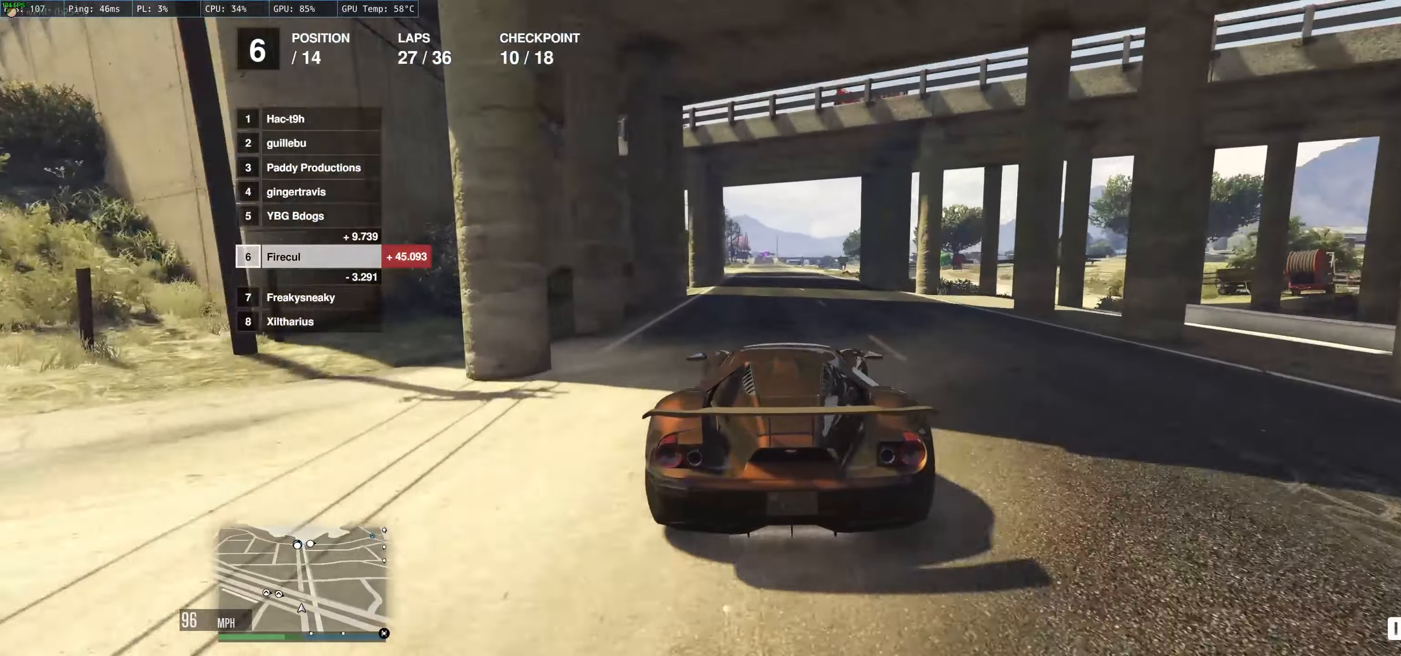
{"buttons": ["R2"], "left_stick": "center", "right_stick": "center", "events": [[167, "left_stick", "center"]]}
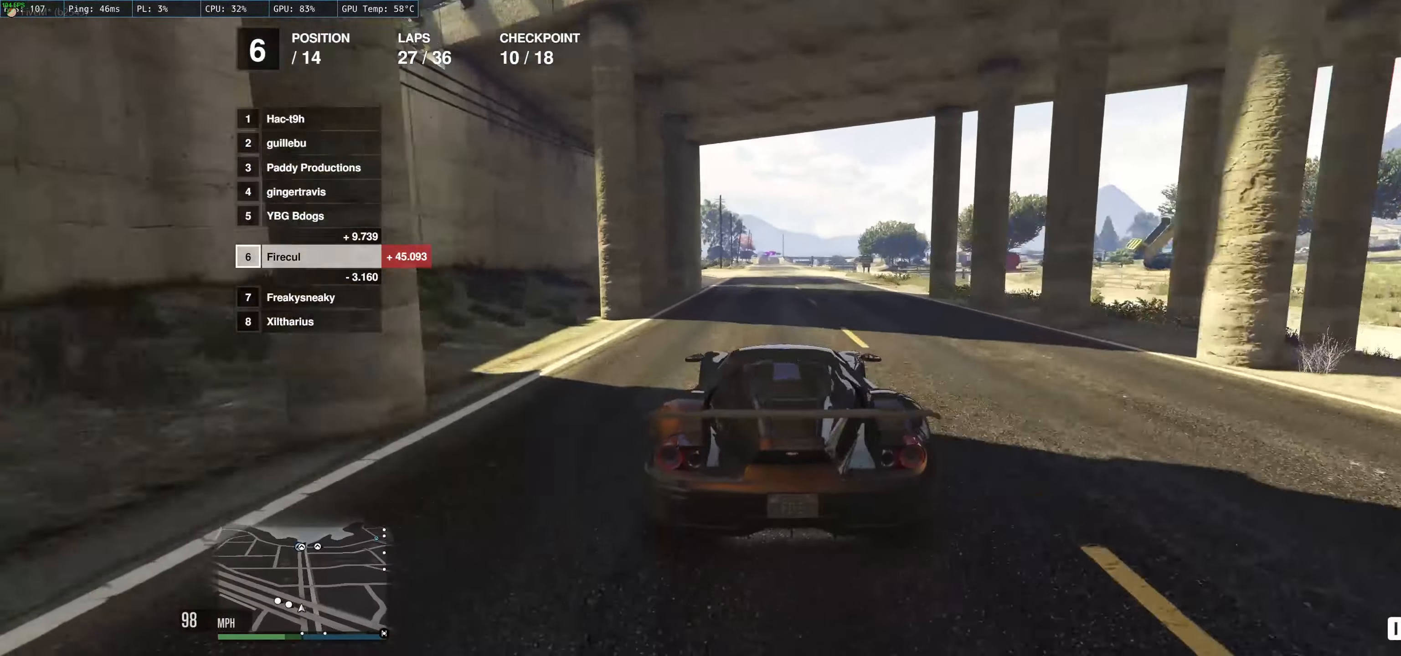
{"buttons": ["R2"], "left_stick": "center", "right_stick": "center", "events": []}
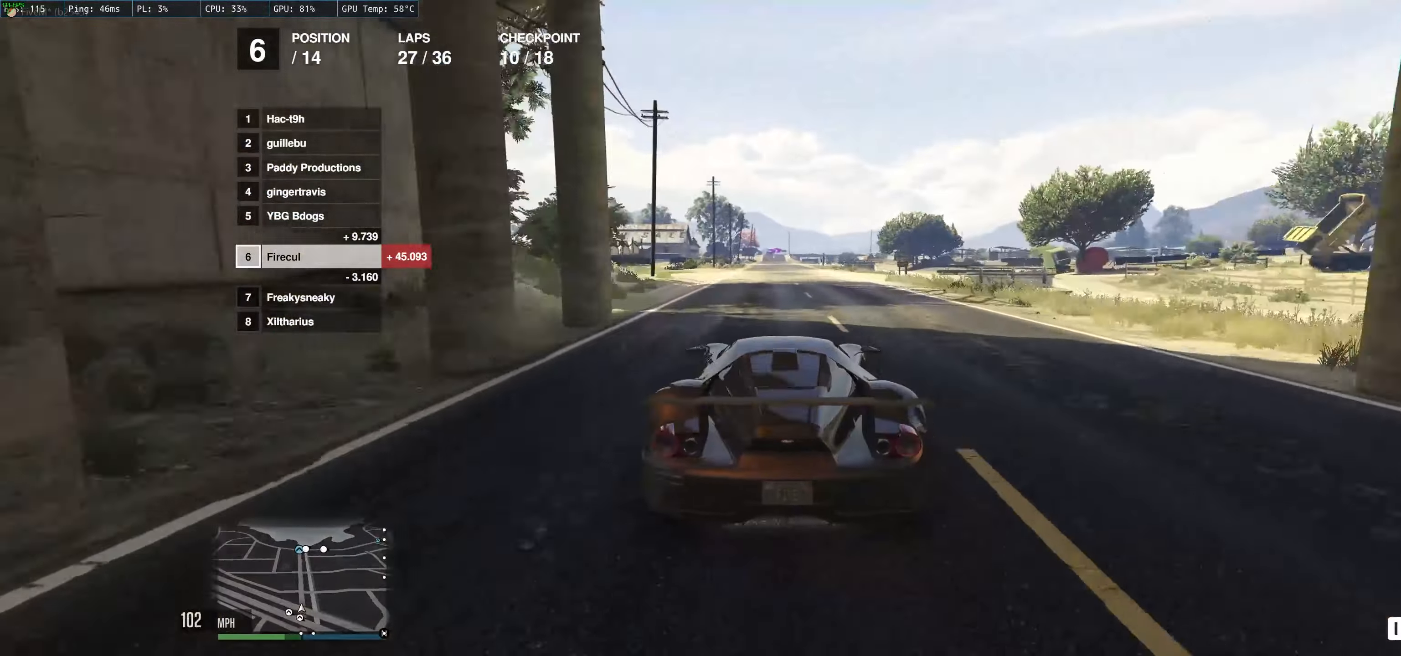
{"buttons": ["R2"], "left_stick": "center", "right_stick": "center", "events": []}
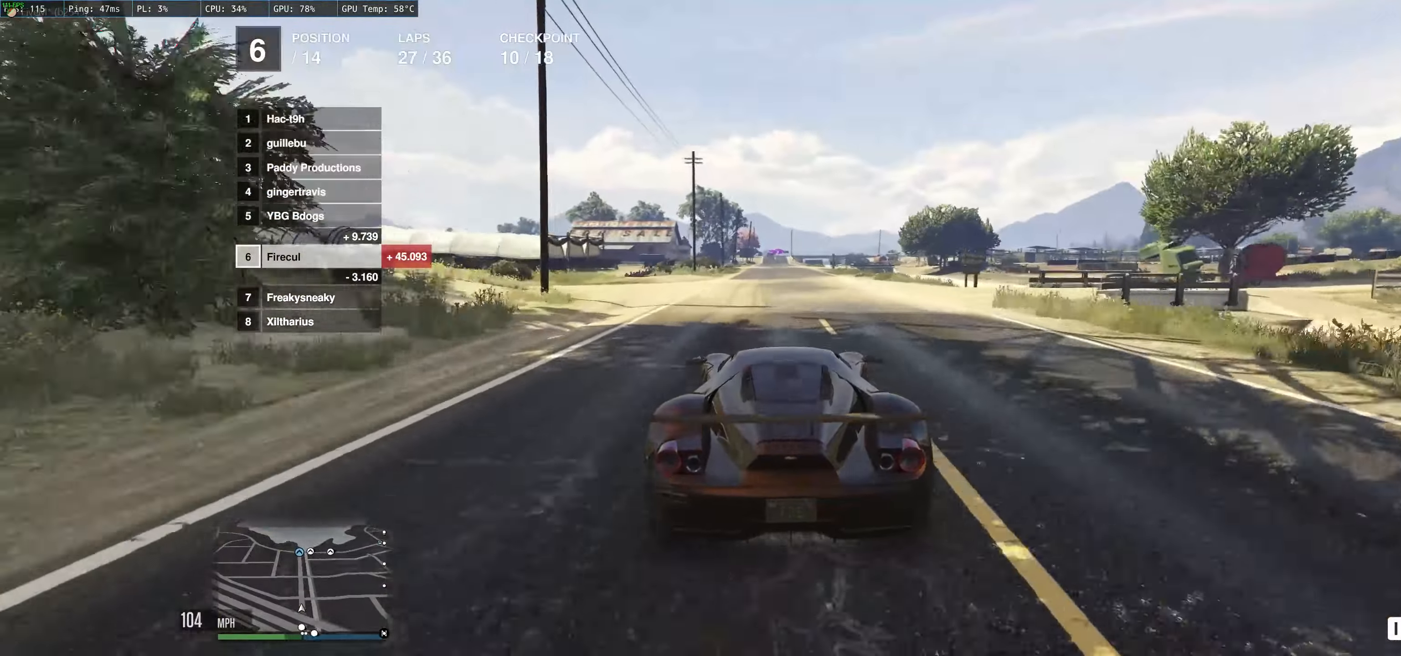
{"buttons": ["R2"], "left_stick": "center", "right_stick": "center", "events": []}
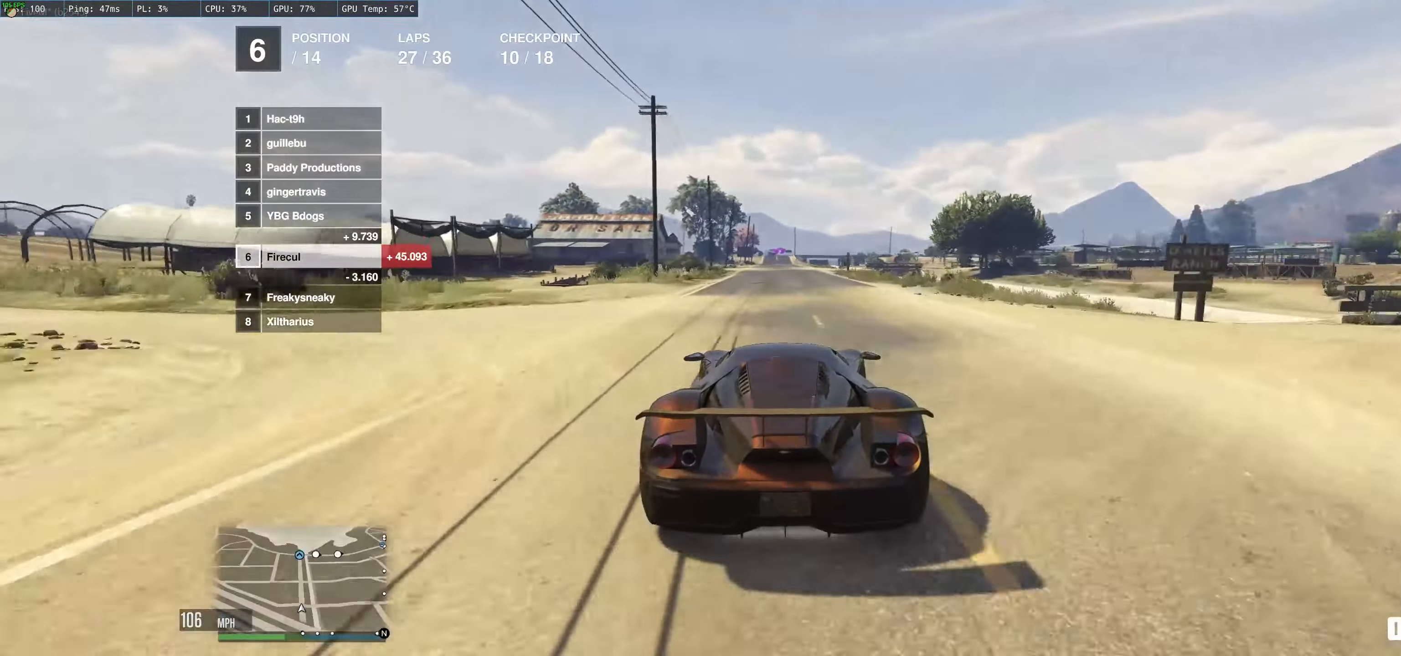
{"buttons": ["R2"], "left_stick": "center", "right_stick": "center", "events": []}
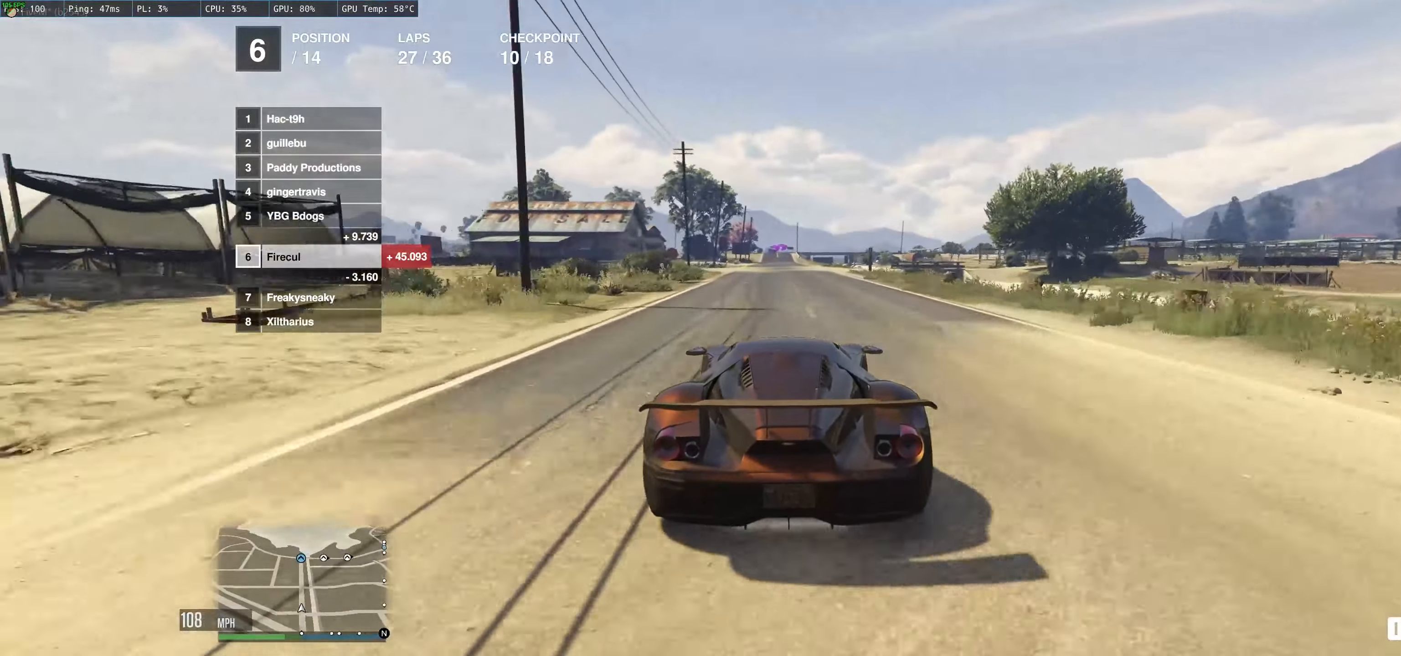
{"buttons": ["R2"], "left_stick": "center", "right_stick": "center", "events": []}
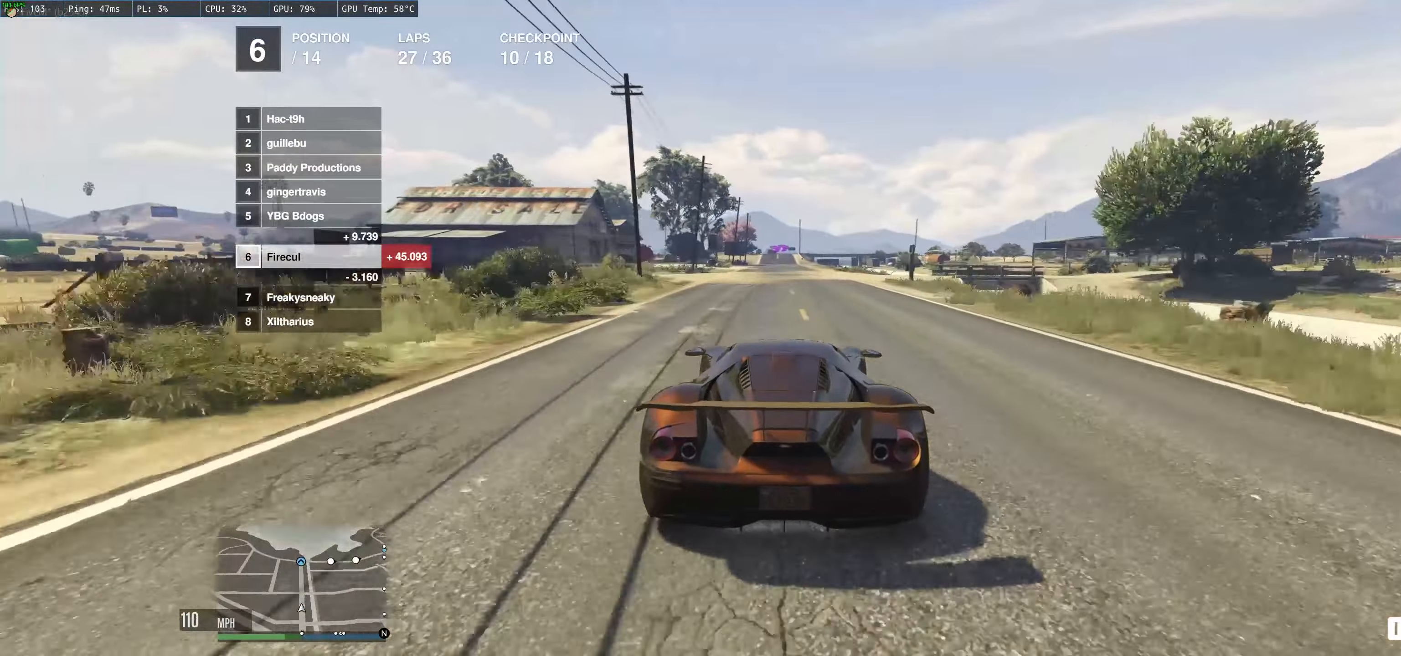
{"buttons": ["R2"], "left_stick": "left", "right_stick": "center", "events": [[84, "left_stick", "up-left"], [150, "left_stick", "center"], [417, "left_stick", "left"]]}
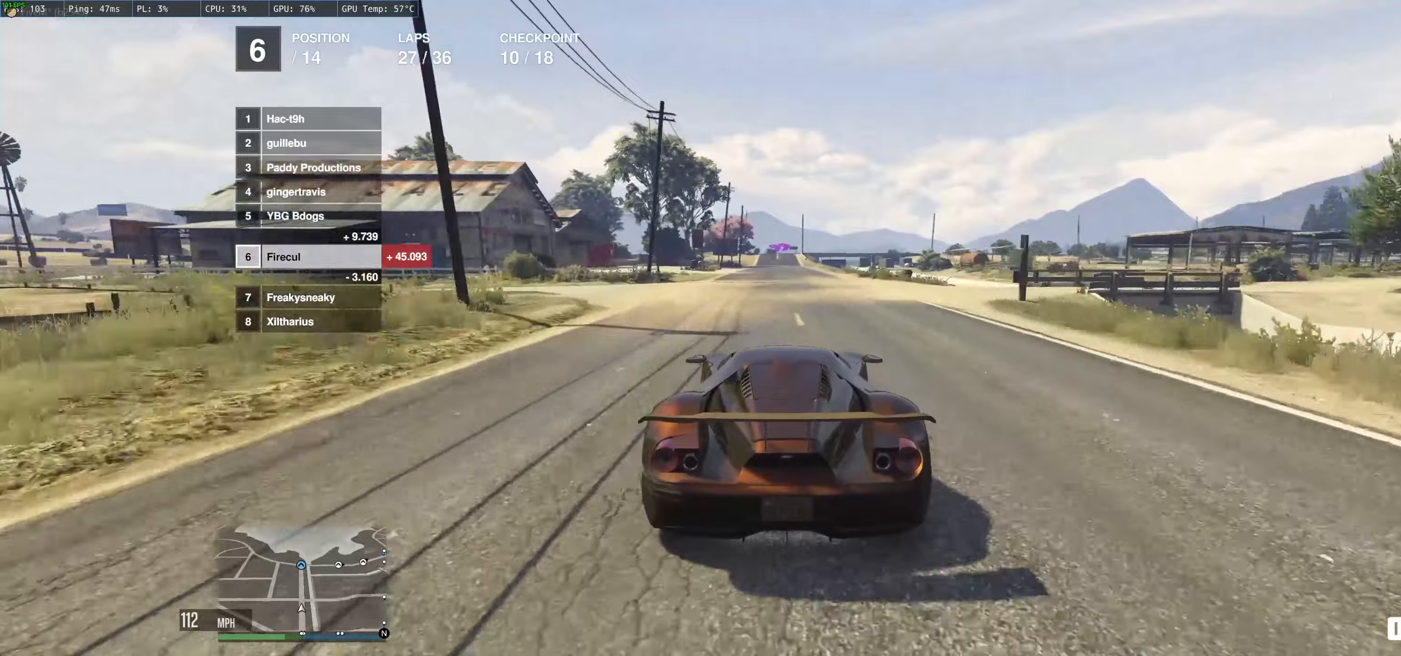
{"buttons": ["R2"], "left_stick": "center", "right_stick": "center", "events": [[166, "left_stick", "center"], [333, "left_stick", "up-left"], [433, "left_stick", "center"]]}
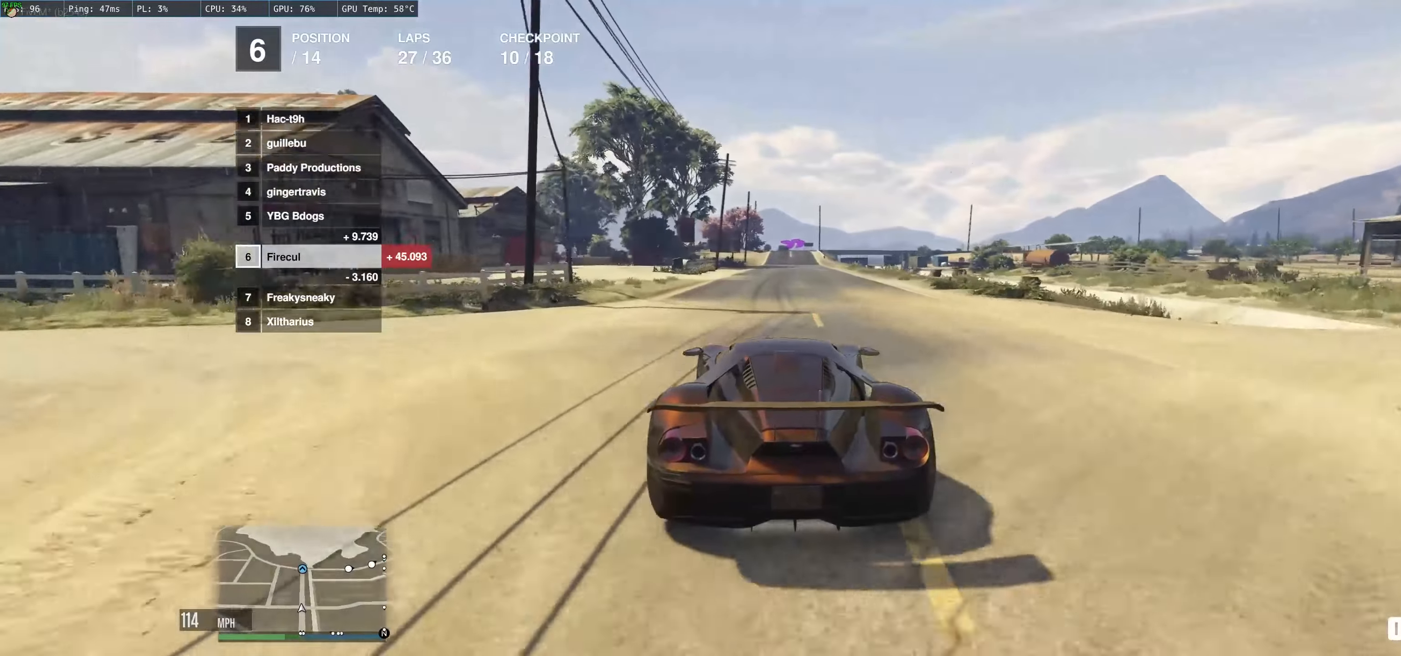
{"buttons": ["R2"], "left_stick": "up-right", "right_stick": "center", "events": [[266, "left_stick", "right"], [350, "left_stick", "up-right"]]}
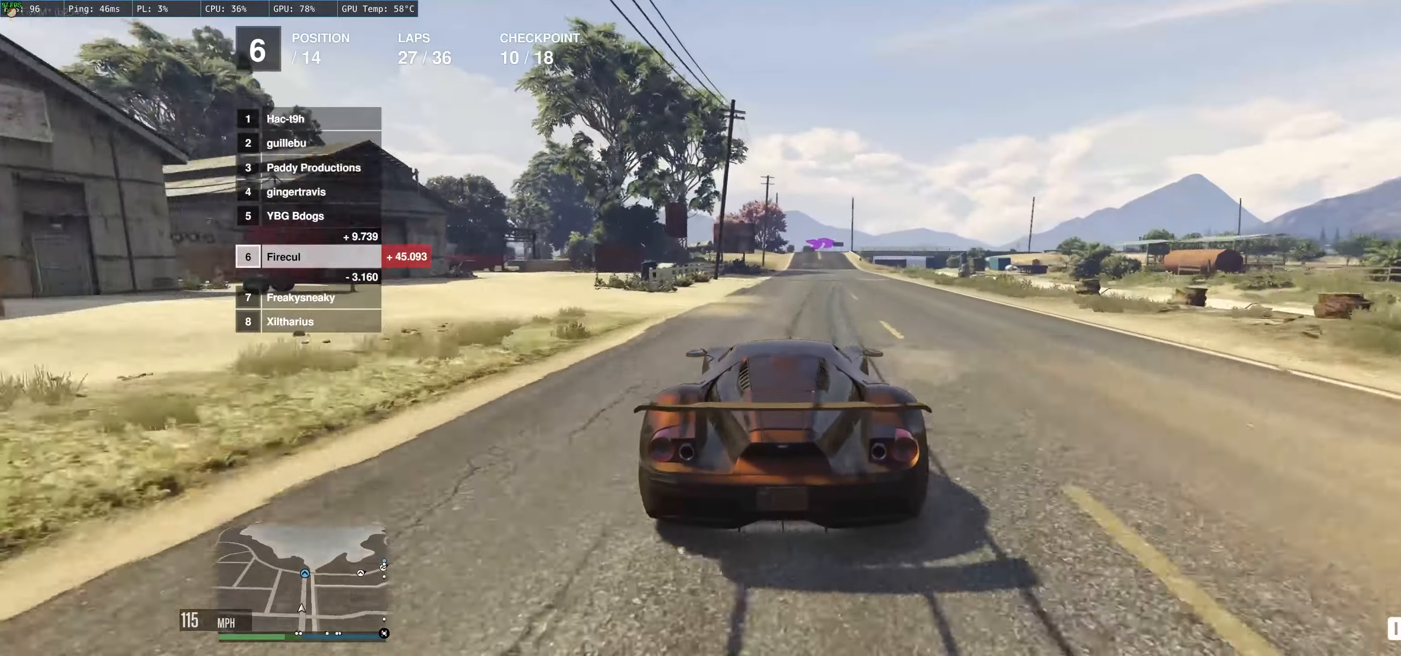
{"buttons": ["R2"], "left_stick": "center", "right_stick": "center", "events": [[66, "left_stick", "center"]]}
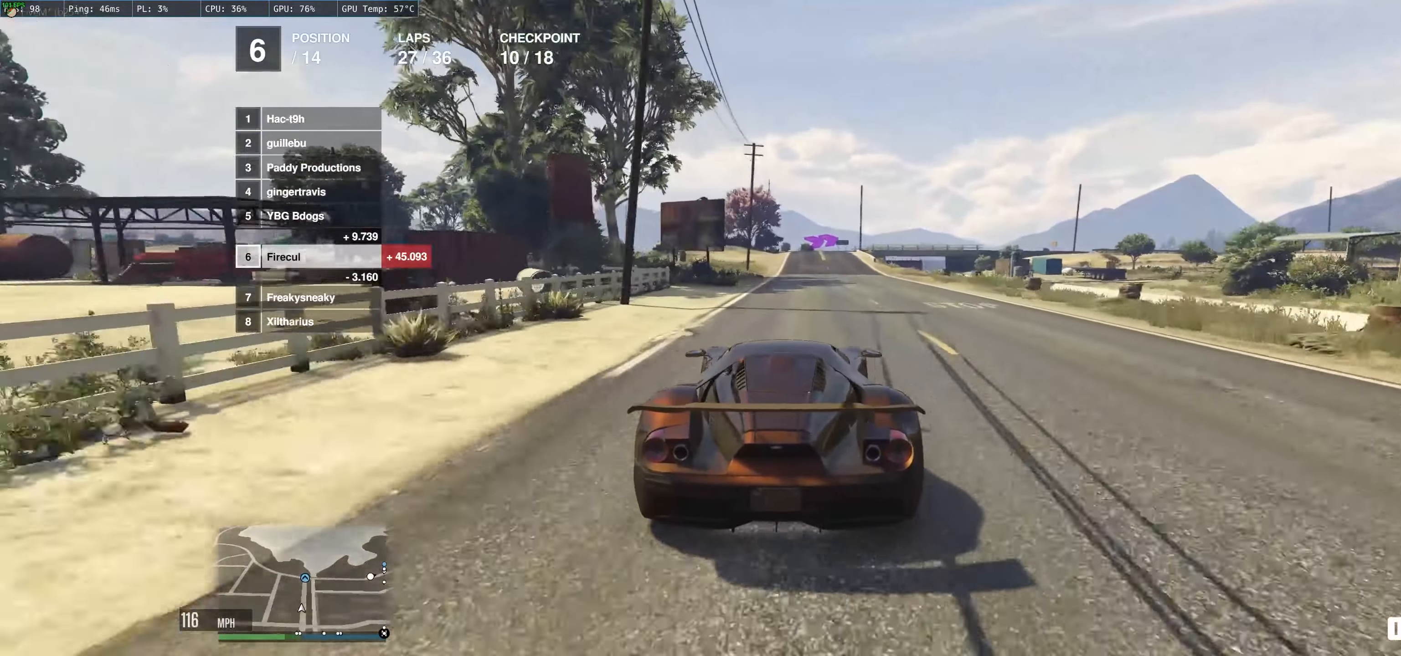
{"buttons": ["R2"], "left_stick": "center", "right_stick": "center", "events": [[366, "left_stick", "up-right"], [433, "left_stick", "center"]]}
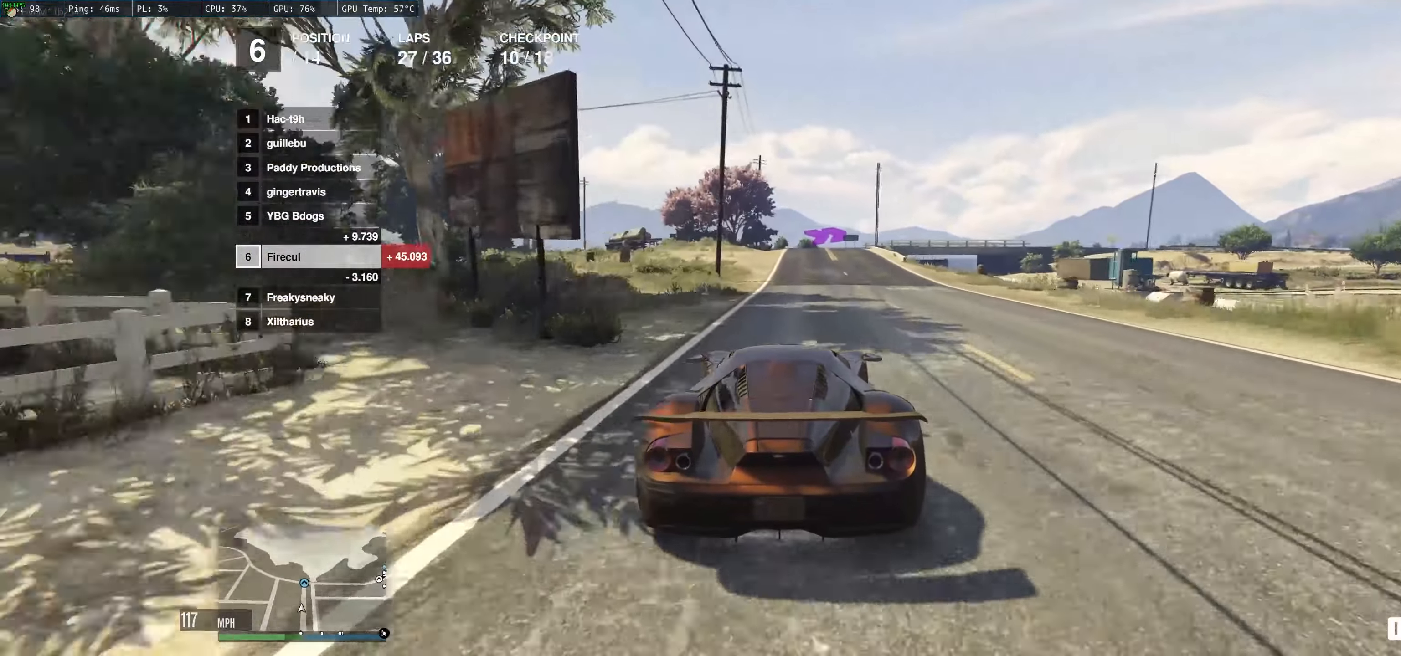
{"buttons": ["R2"], "left_stick": "center", "right_stick": "center", "events": [[183, "left_stick", "up"], [266, "left_stick", "center"]]}
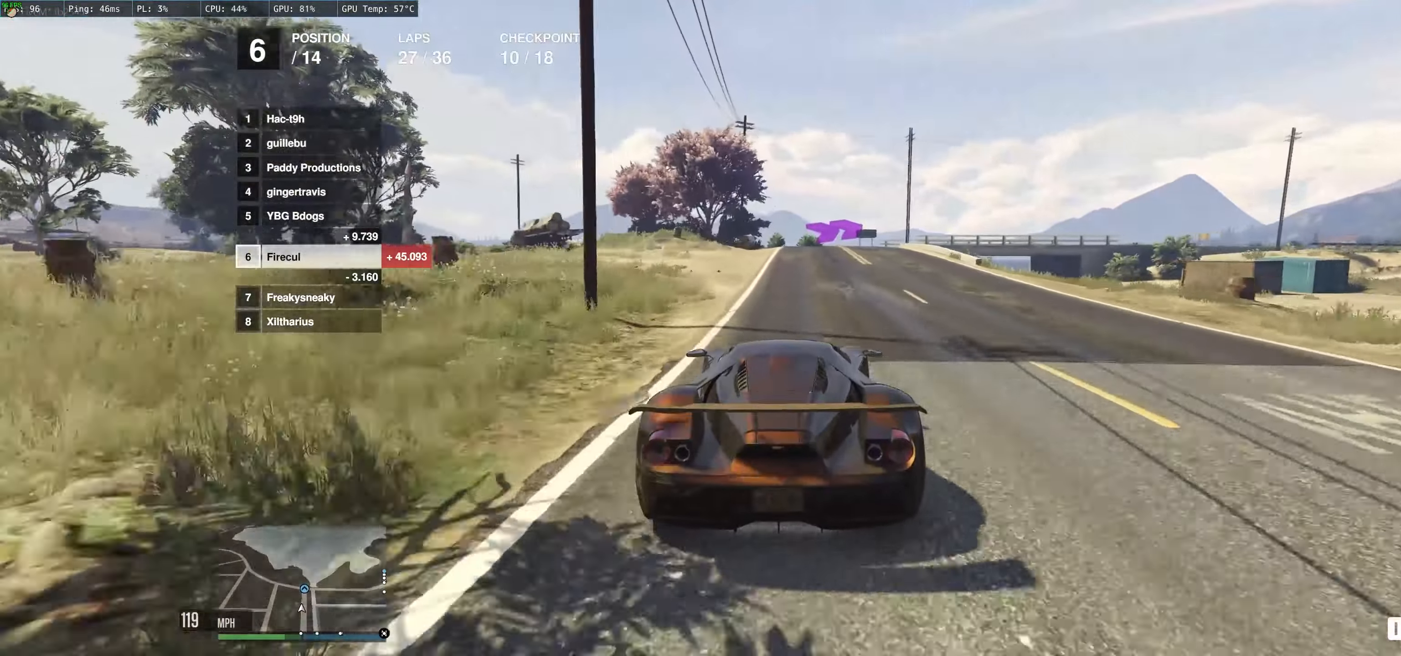
{"buttons": ["L2"], "left_stick": "up-right", "right_stick": "center", "events": [[283, "left_stick", "up-right"], [316, "R2", "up"], [383, "L2", "down"]]}
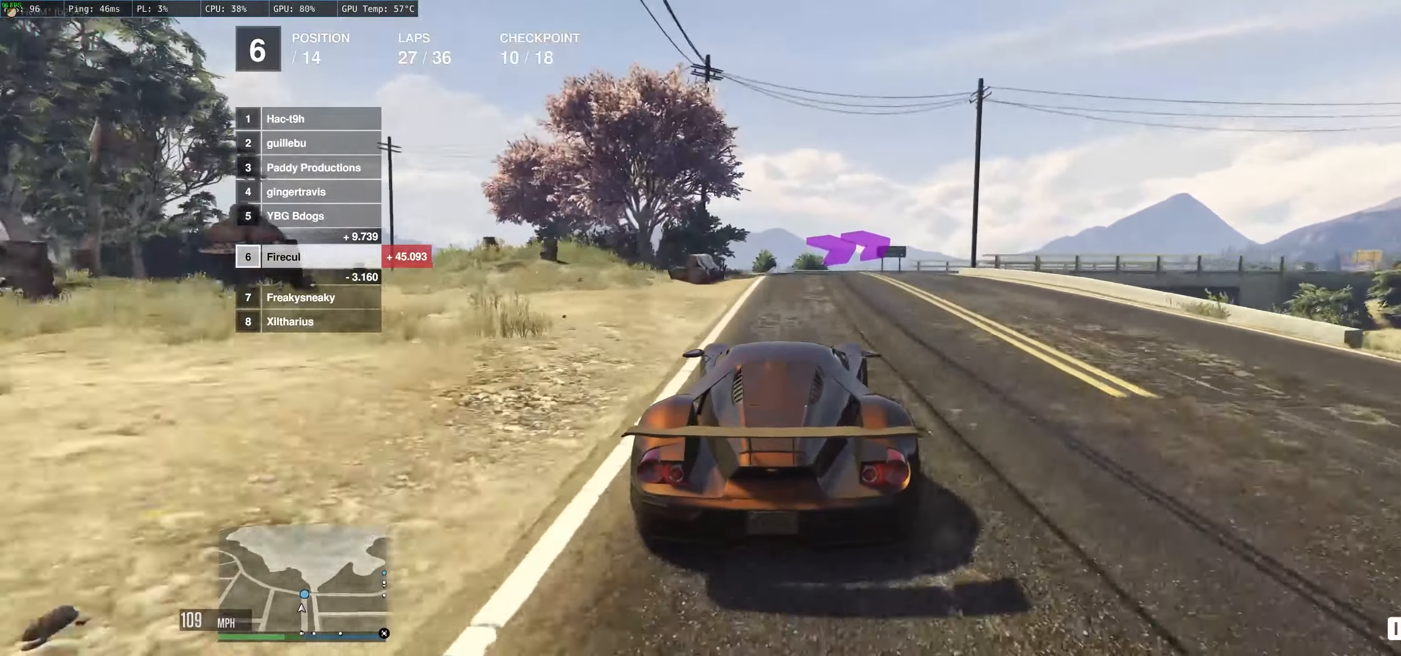
{"buttons": ["L2"], "left_stick": "right", "right_stick": "center", "events": [[116, "left_stick", "right"]]}
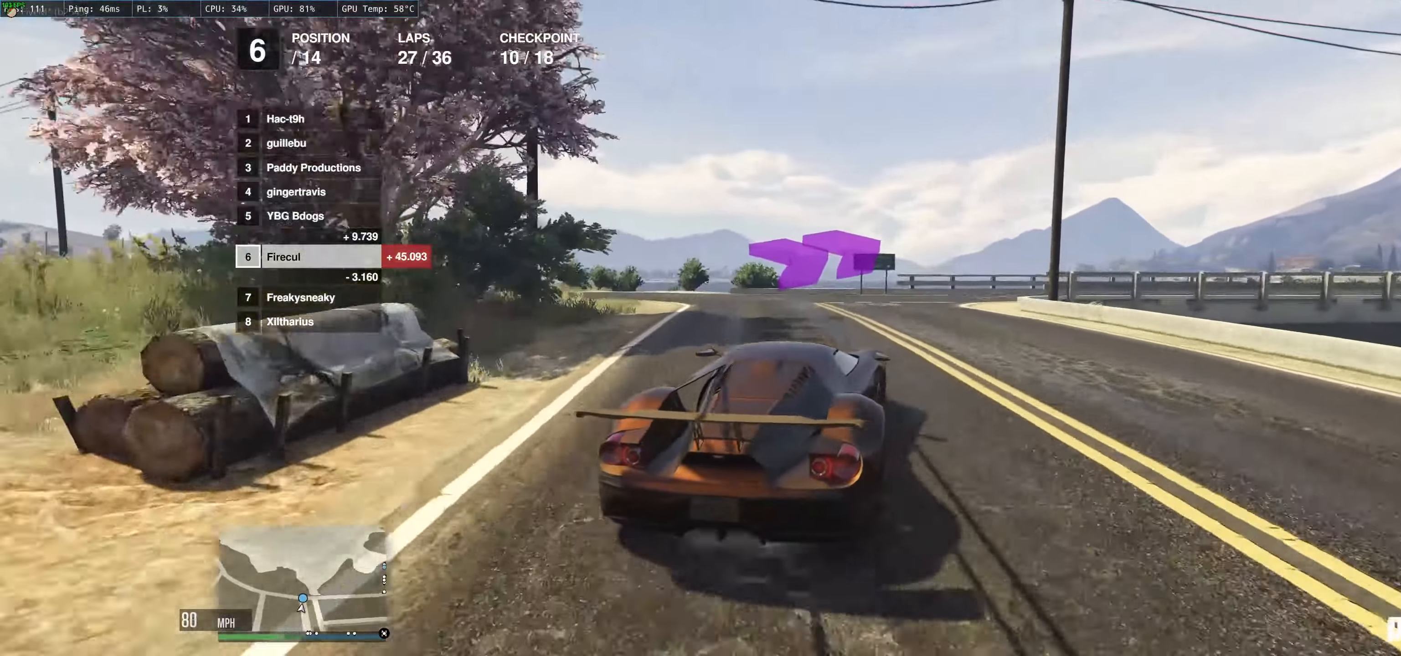
{"buttons": [], "left_stick": "right", "right_stick": "center", "events": [[383, "L2", "up"]]}
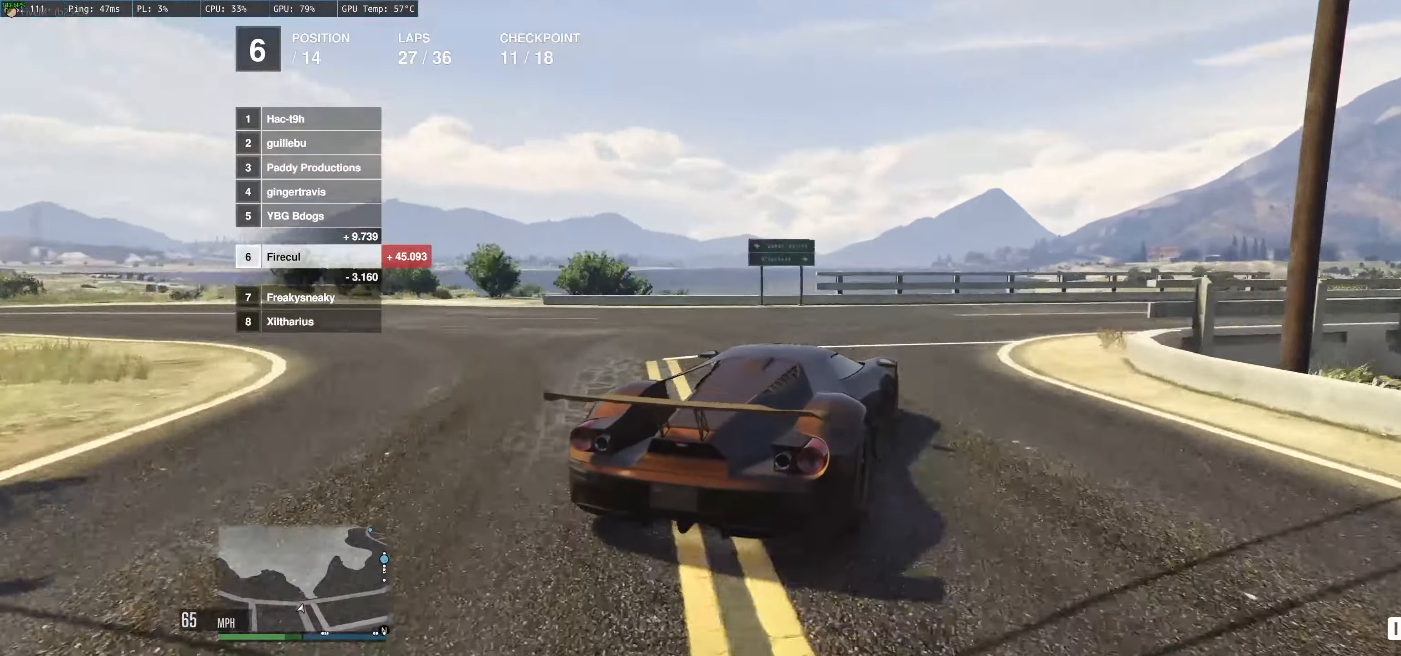
{"buttons": ["R2"], "left_stick": "right", "right_stick": "center", "events": [[400, "R2", "down"]]}
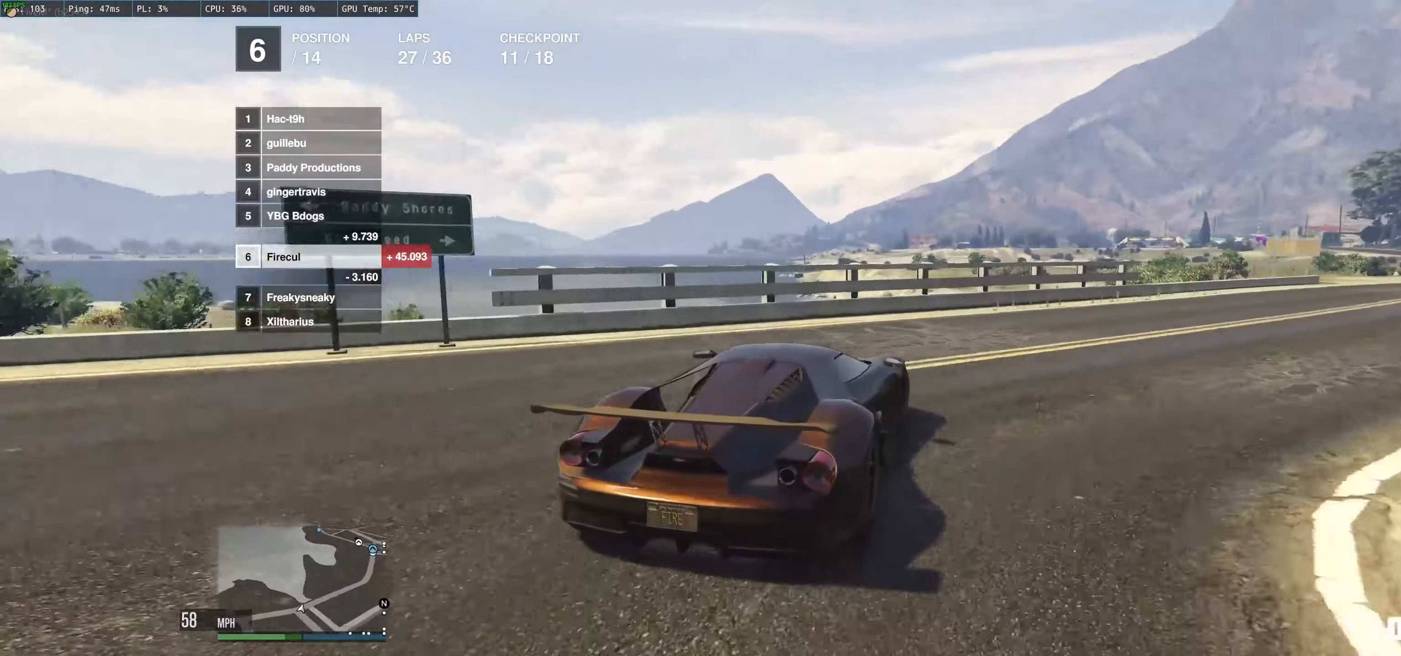
{"buttons": ["R2"], "left_stick": "center", "right_stick": "center", "events": [[183, "left_stick", "center"], [283, "left_stick", "right"], [466, "left_stick", "center"]]}
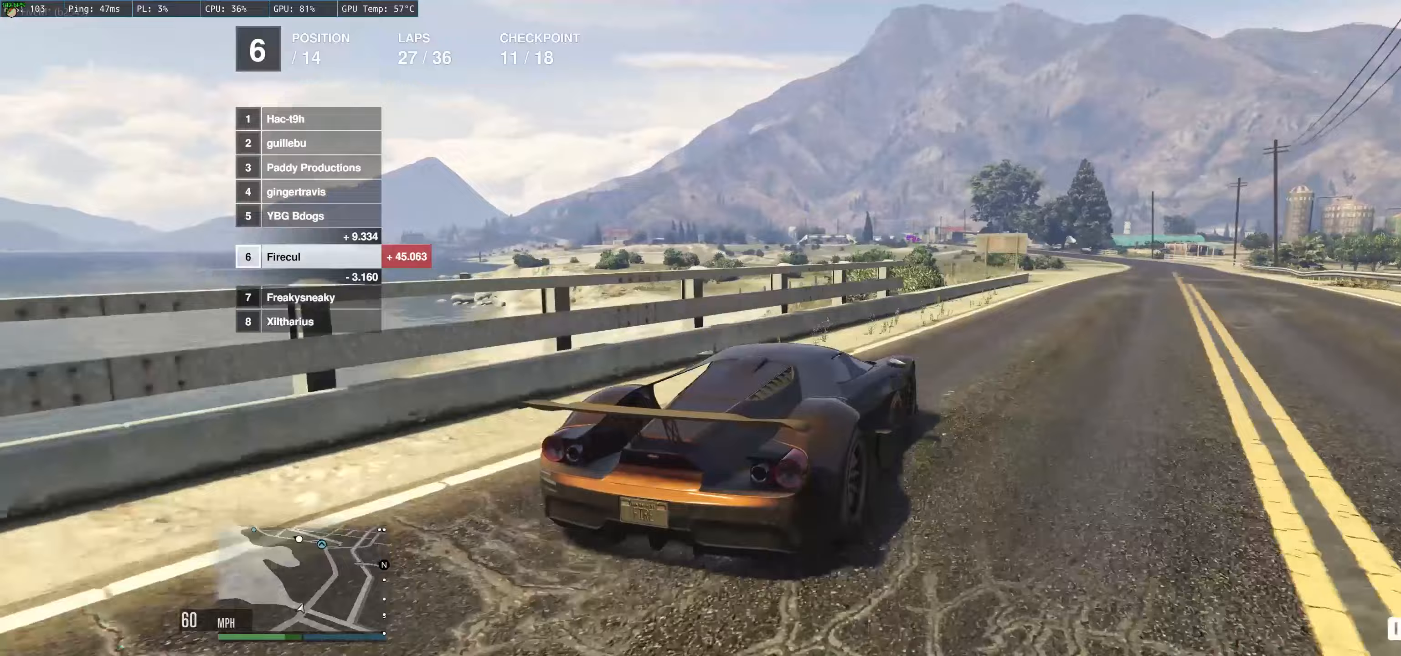
{"buttons": ["R2"], "left_stick": "center", "right_stick": "center", "events": [[17, "left_stick", "right"], [183, "left_stick", "center"]]}
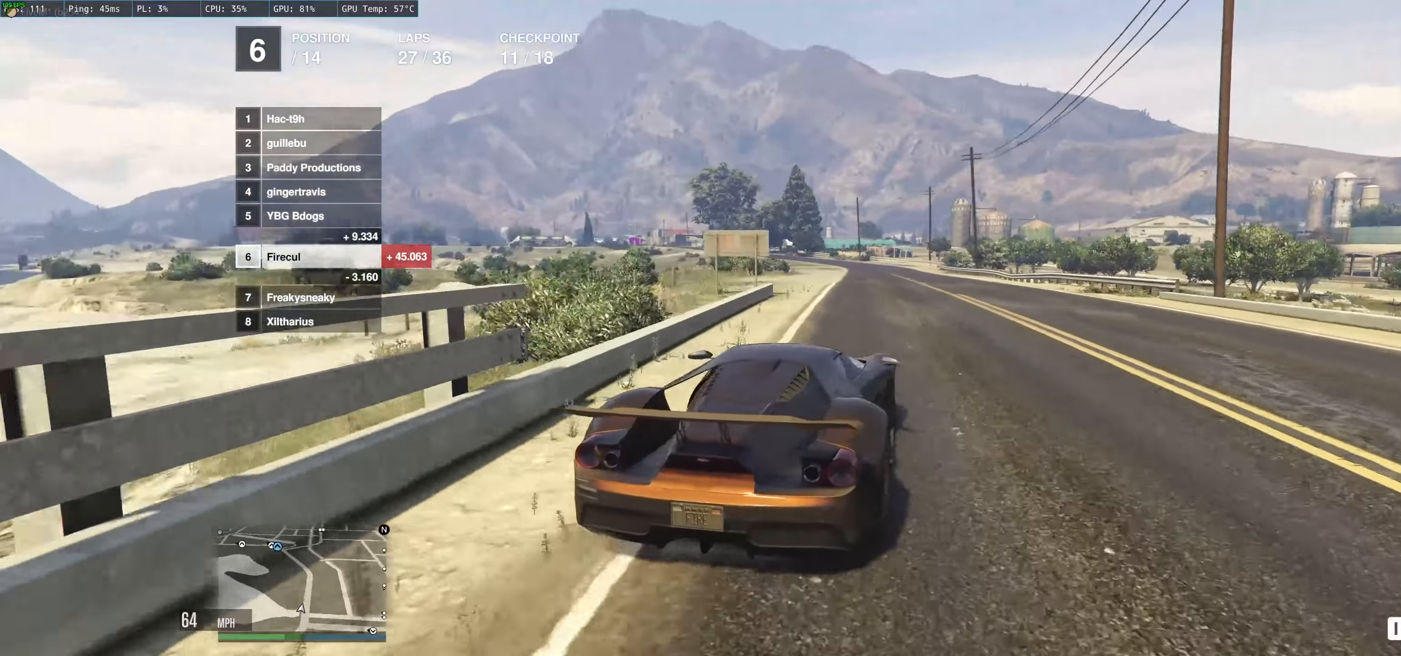
{"buttons": ["R2"], "left_stick": "center", "right_stick": "center", "events": []}
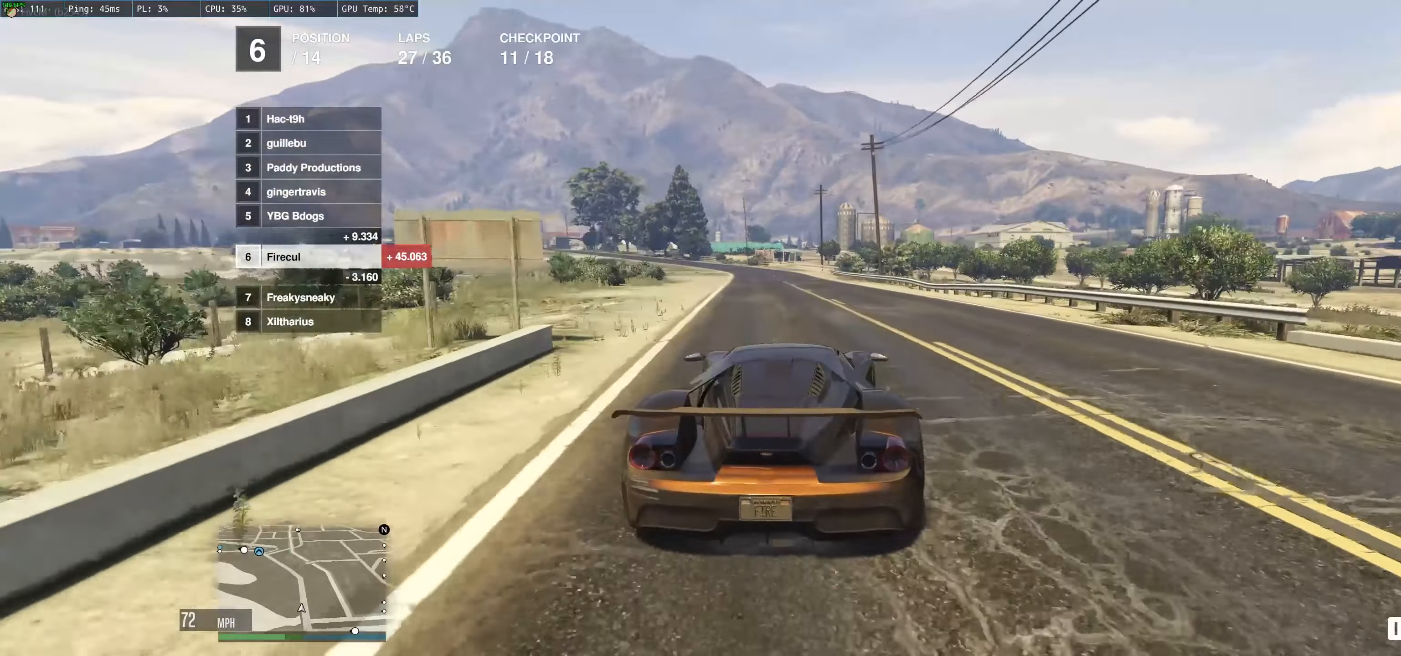
{"buttons": ["R2"], "left_stick": "center", "right_stick": "center", "events": []}
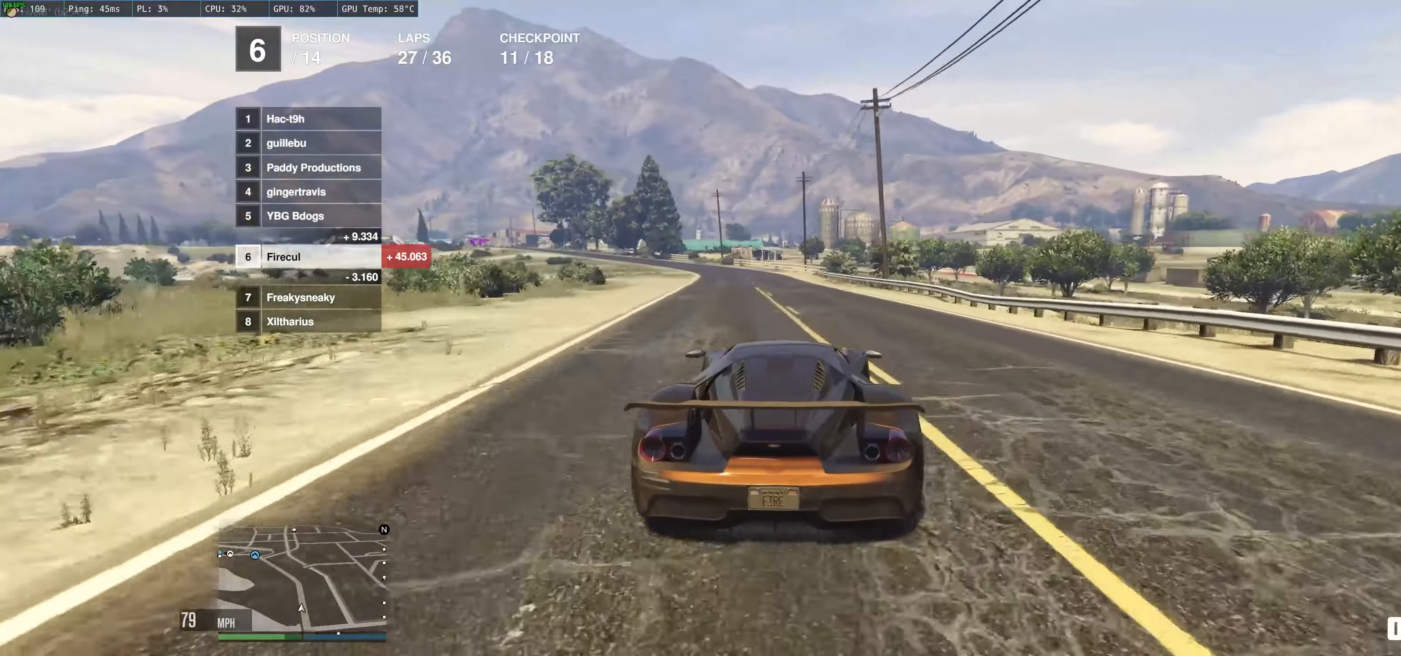
{"buttons": ["R2"], "left_stick": "up-left", "right_stick": "center", "events": [[433, "left_stick", "up-left"]]}
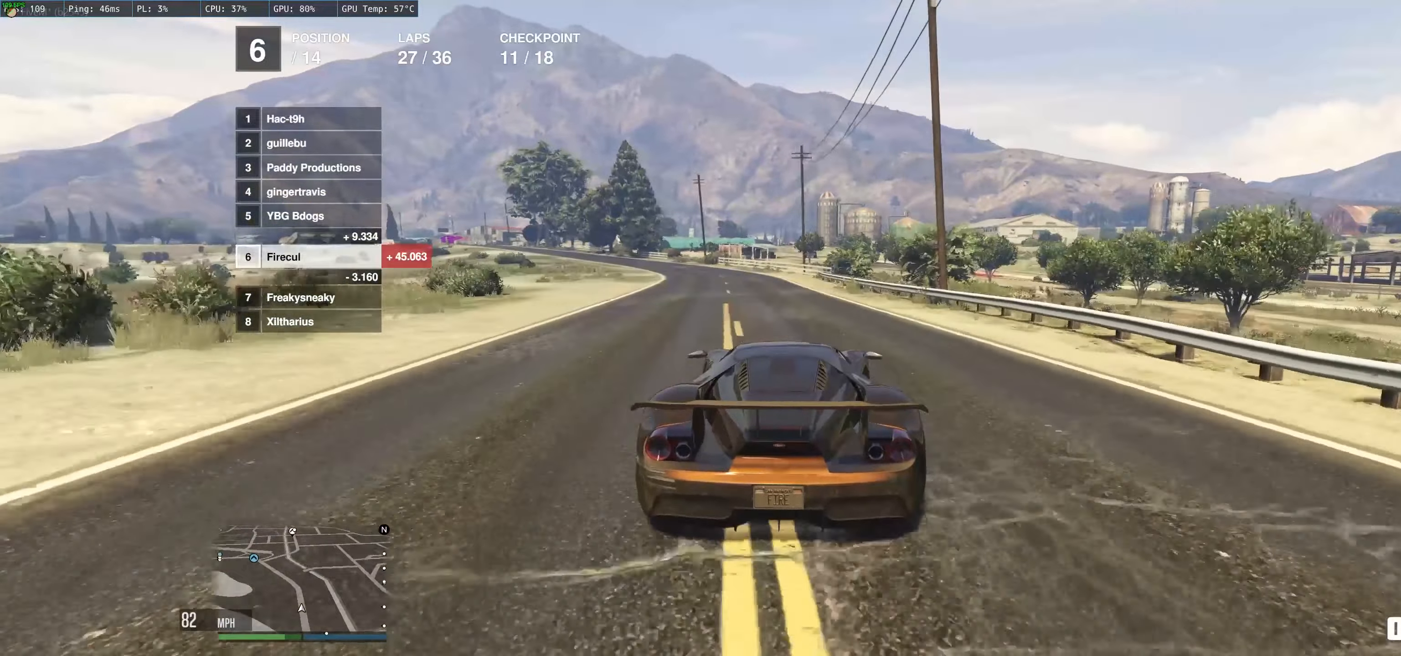
{"buttons": ["R2"], "left_stick": "up-left", "right_stick": "center", "events": []}
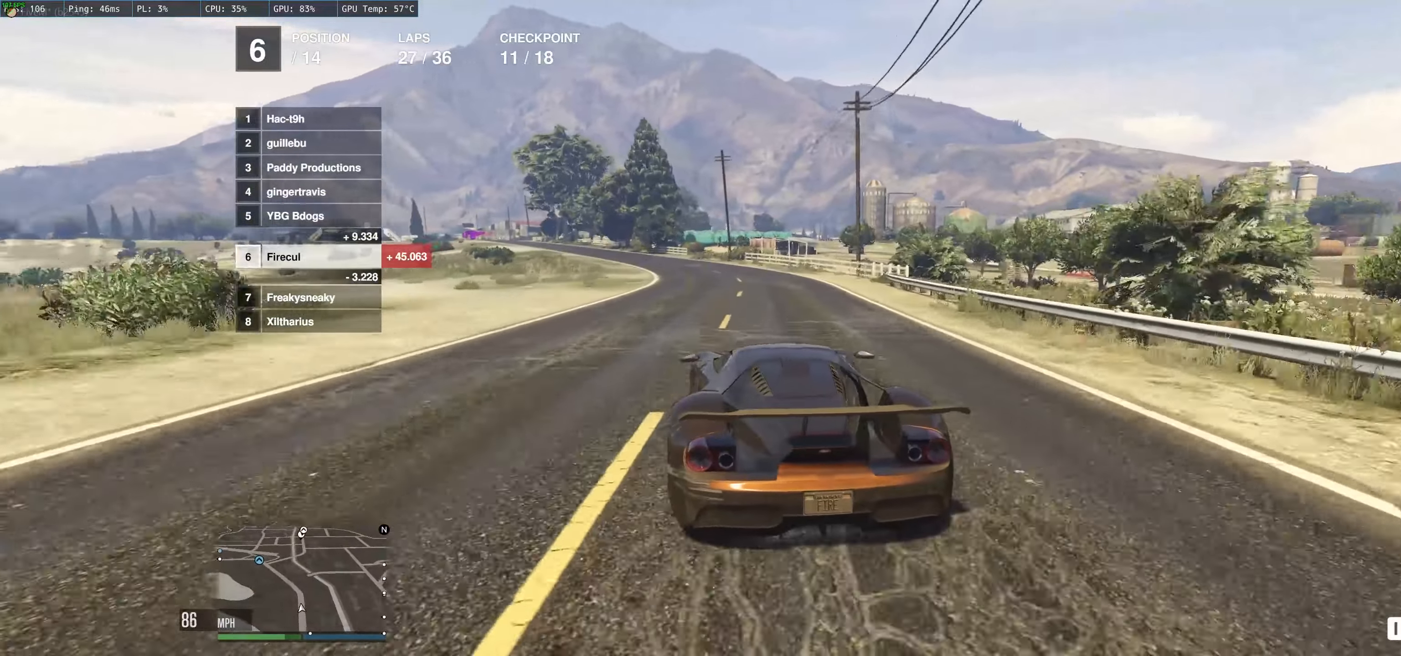
{"buttons": ["R2"], "left_stick": "up-left", "right_stick": "center", "events": []}